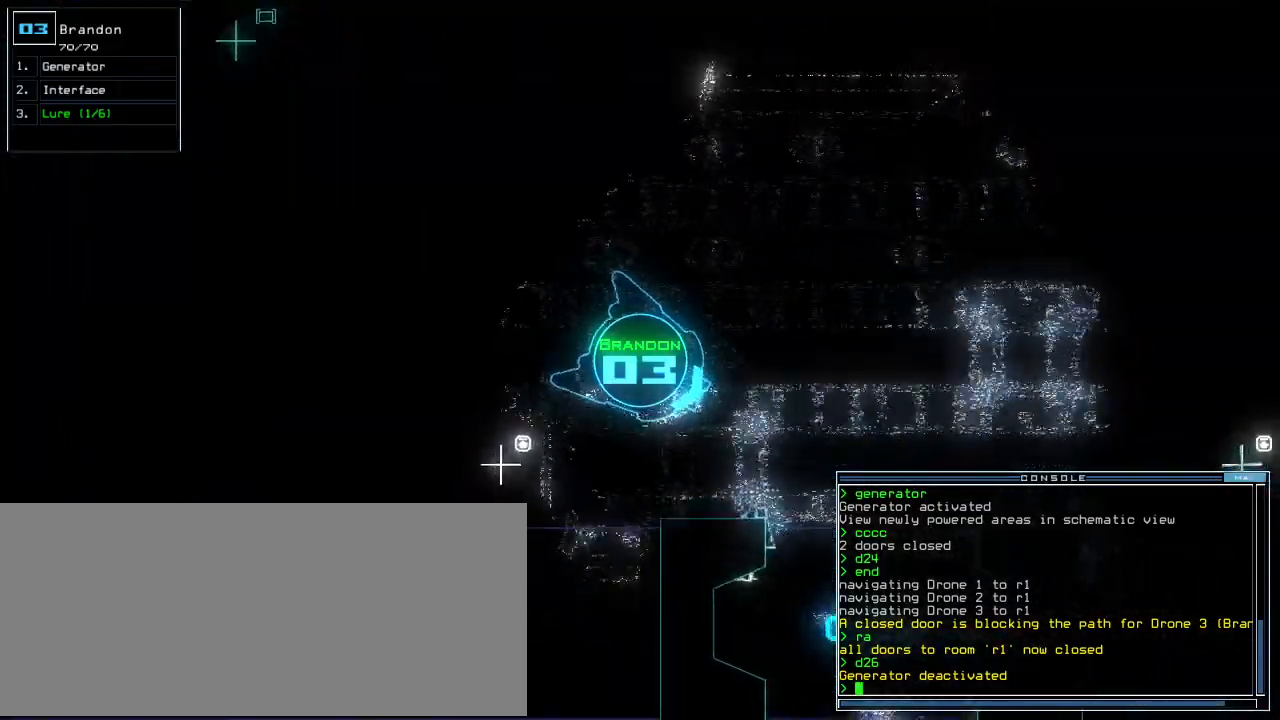
Gameplay with keyboard; each line is a JSON object with the keys held at the frame after it. "events" lists presses ("down") and releases ("up") of ".", "0", "1", "2", "3", "4", "5", "6", "7", "8", "9", "a", "b", "backspace", "c", "caps_lock", "comma", "ctrl_l", "ctrl_r", "d", "down", "e", "equals", "escape", "f", "f8", "g", "h", "i", "j", "k", "l", "left", "m", "minus", "n", "o", "p", "q", "quote", "r", "return", "right", "s", "semicolon", "shift_l", "shift_r", "space", "t", "tab", "tilde", "u", "up", "v", "w", "x", "y" and "z" between this image and that frame as [ms after this image, input, new state], when the widget could be followed in between. No other keys are recorded. Mouse input is not recorded.
{"keys": ["up"], "events": []}
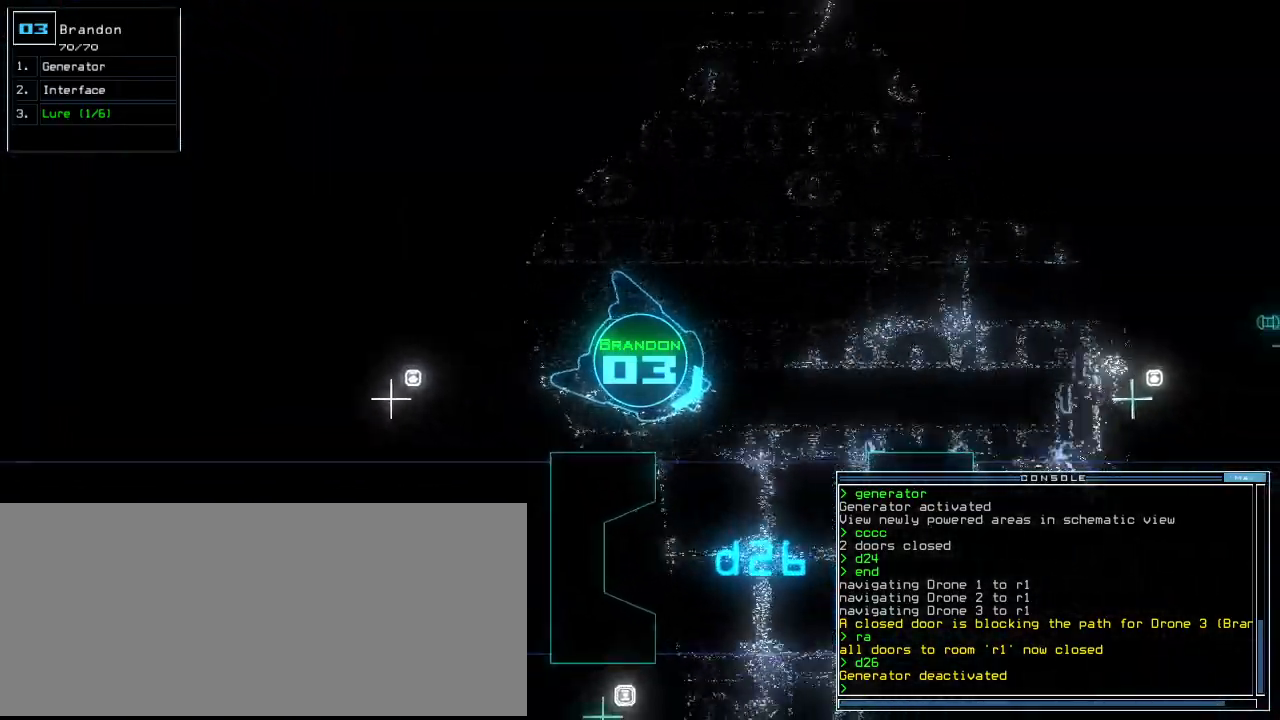
{"keys": ["up"], "events": [[340, "right", "down"], [420, "right", "up"]]}
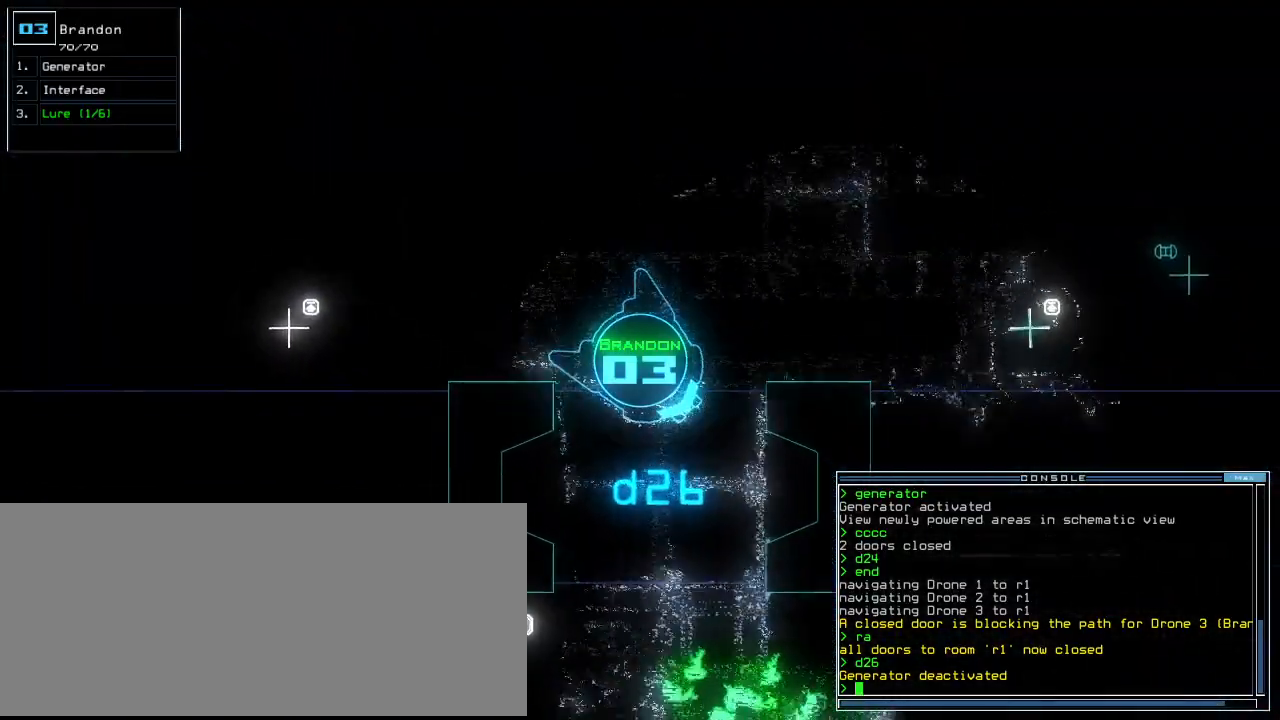
{"keys": ["space"], "events": [[20, "right", "down"], [160, "right", "up"], [300, "up", "up"], [420, "space", "down"]]}
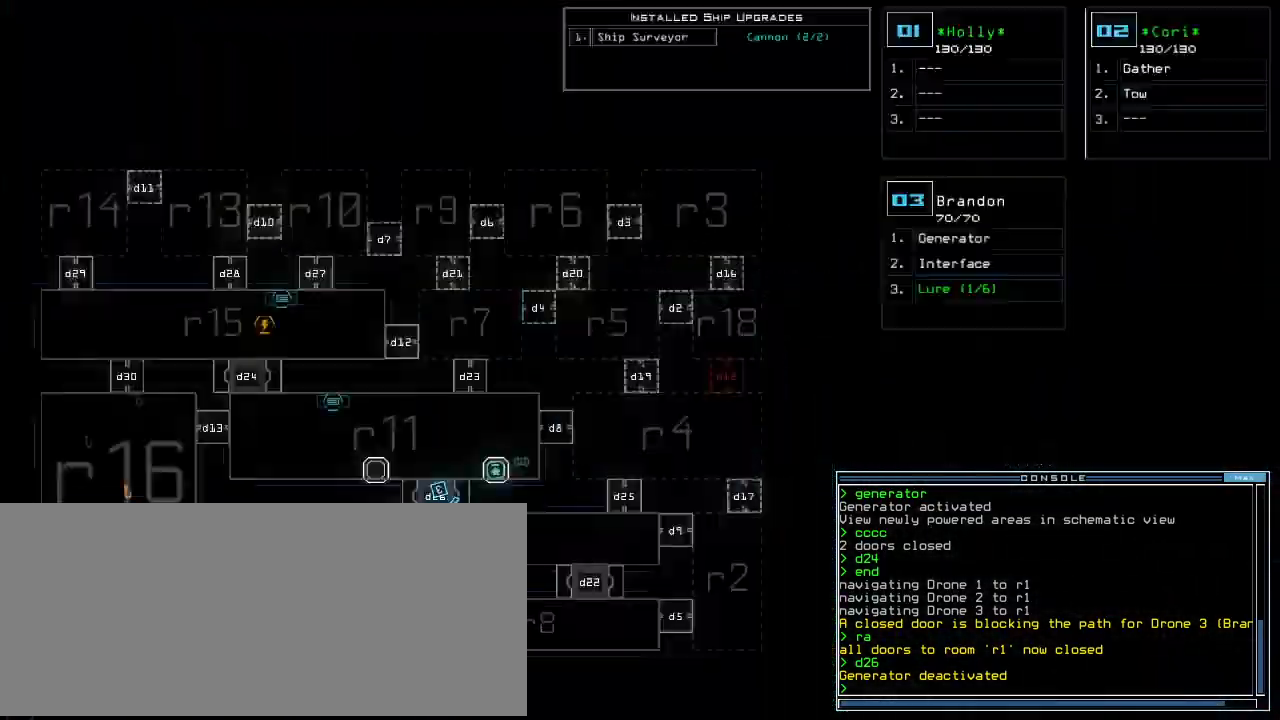
{"keys": [], "events": [[40, "space", "up"]]}
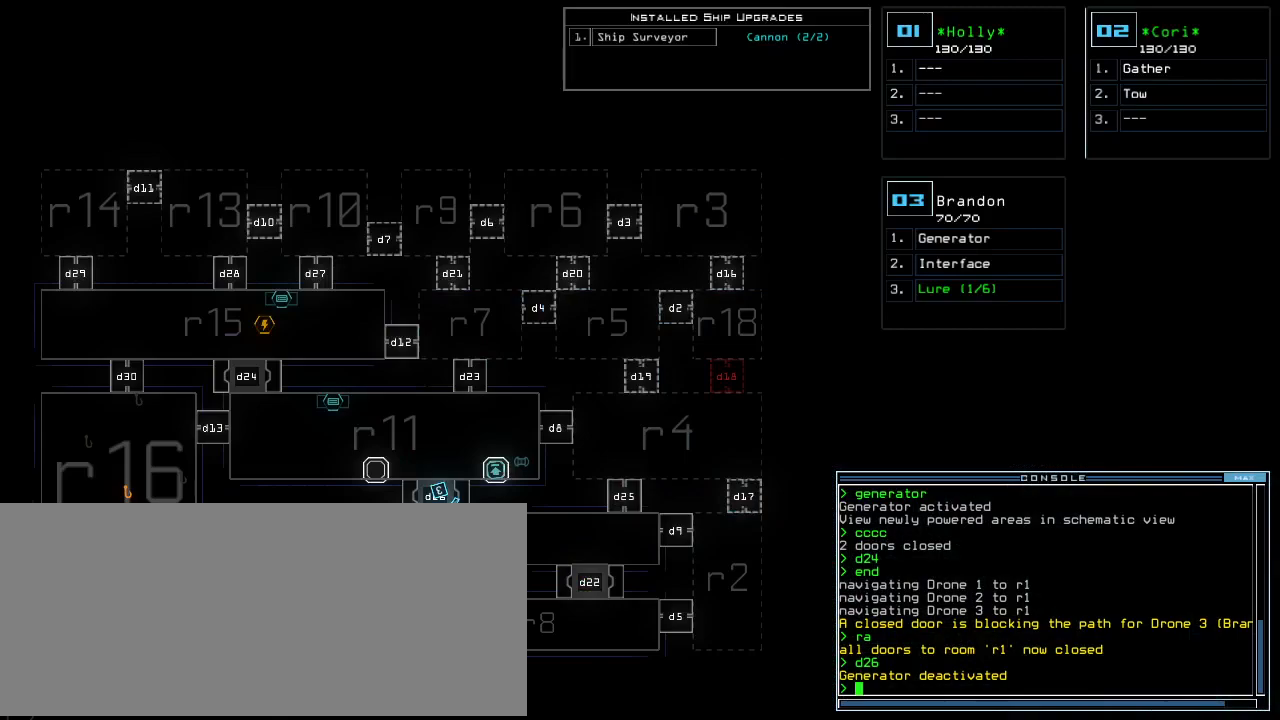
{"keys": [], "events": []}
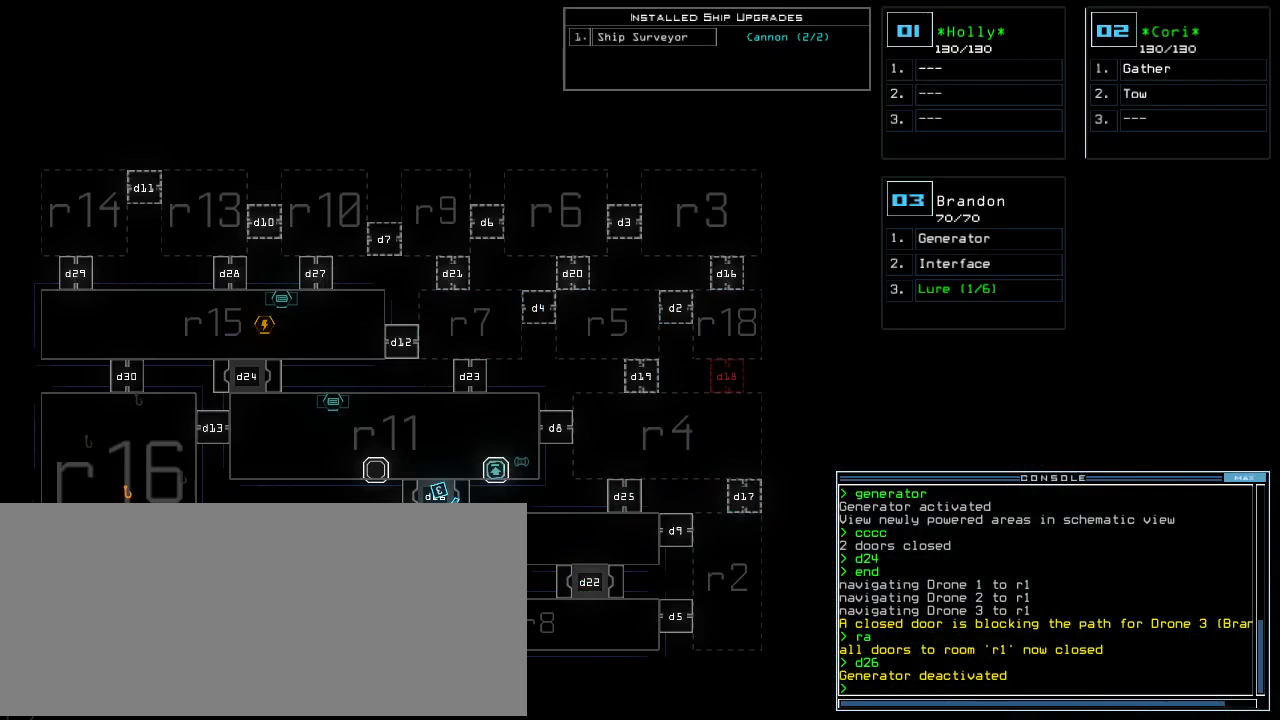
{"keys": [], "events": []}
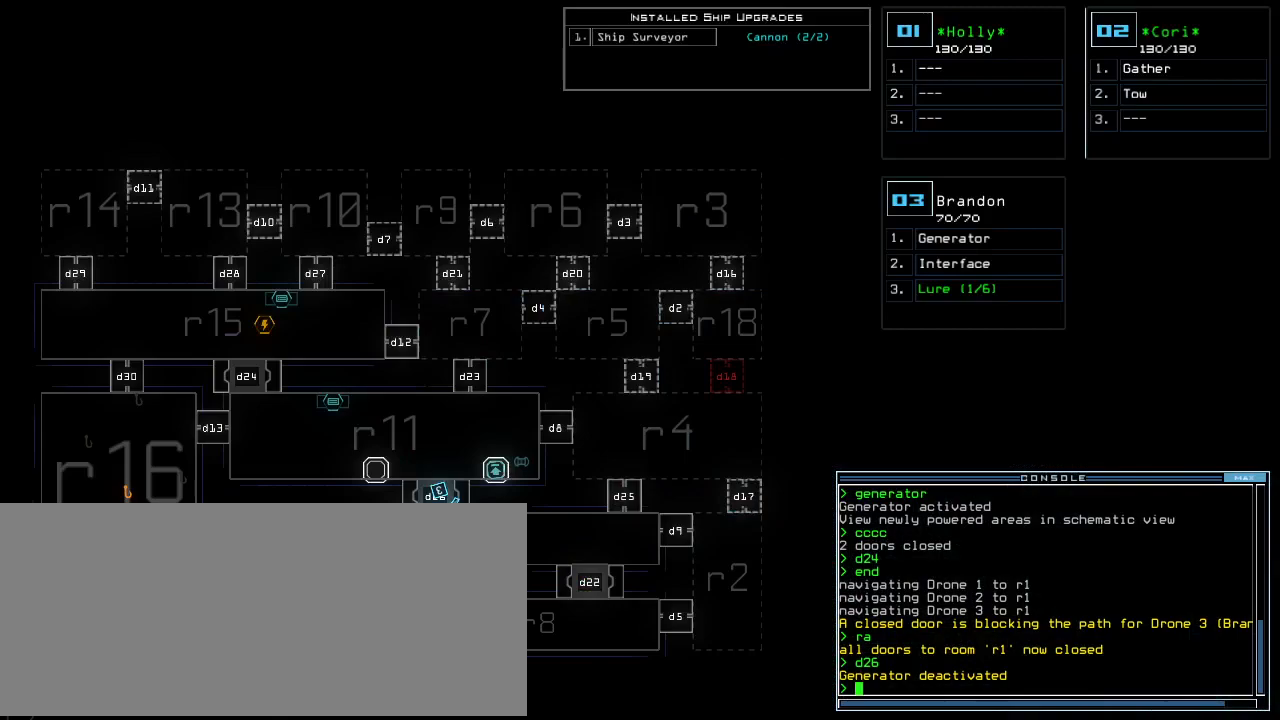
{"keys": ["right"], "events": [[160, "3", "down"], [220, "3", "up"], [220, "up", "down"], [340, "up", "up"], [440, "right", "down"]]}
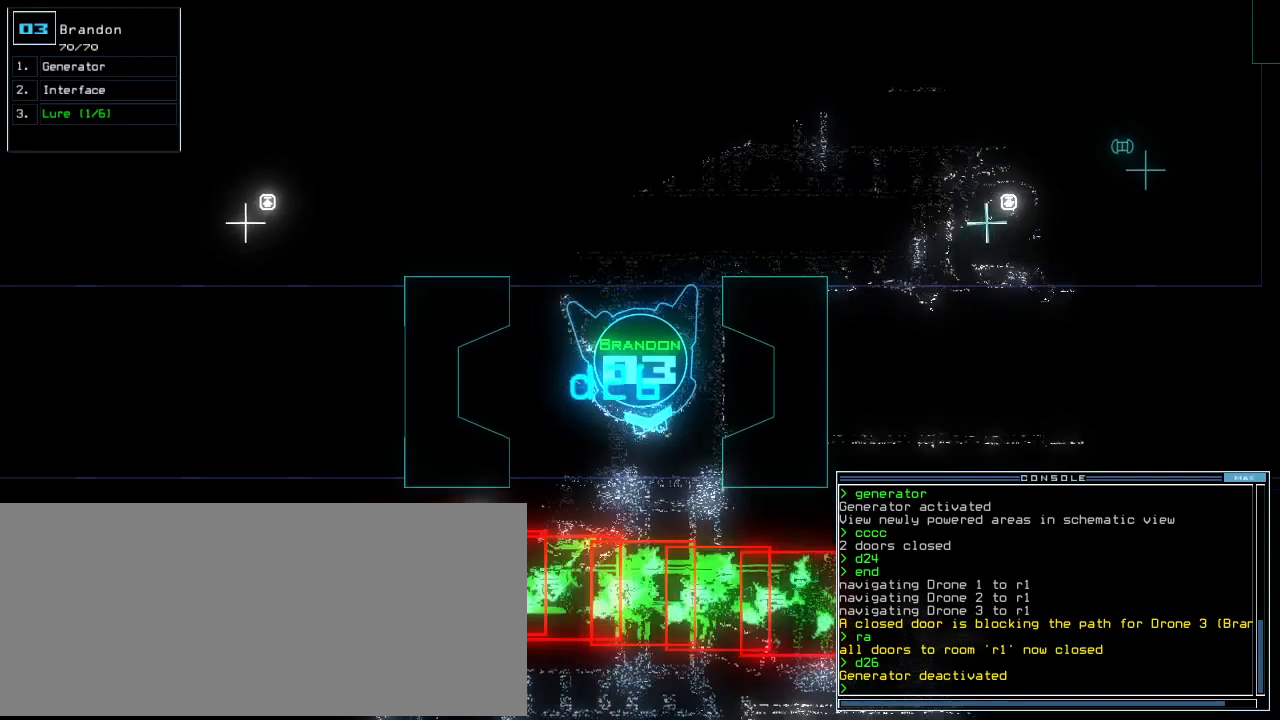
{"keys": [], "events": [[20, "right", "up"], [360, "space", "down"], [420, "space", "up"]]}
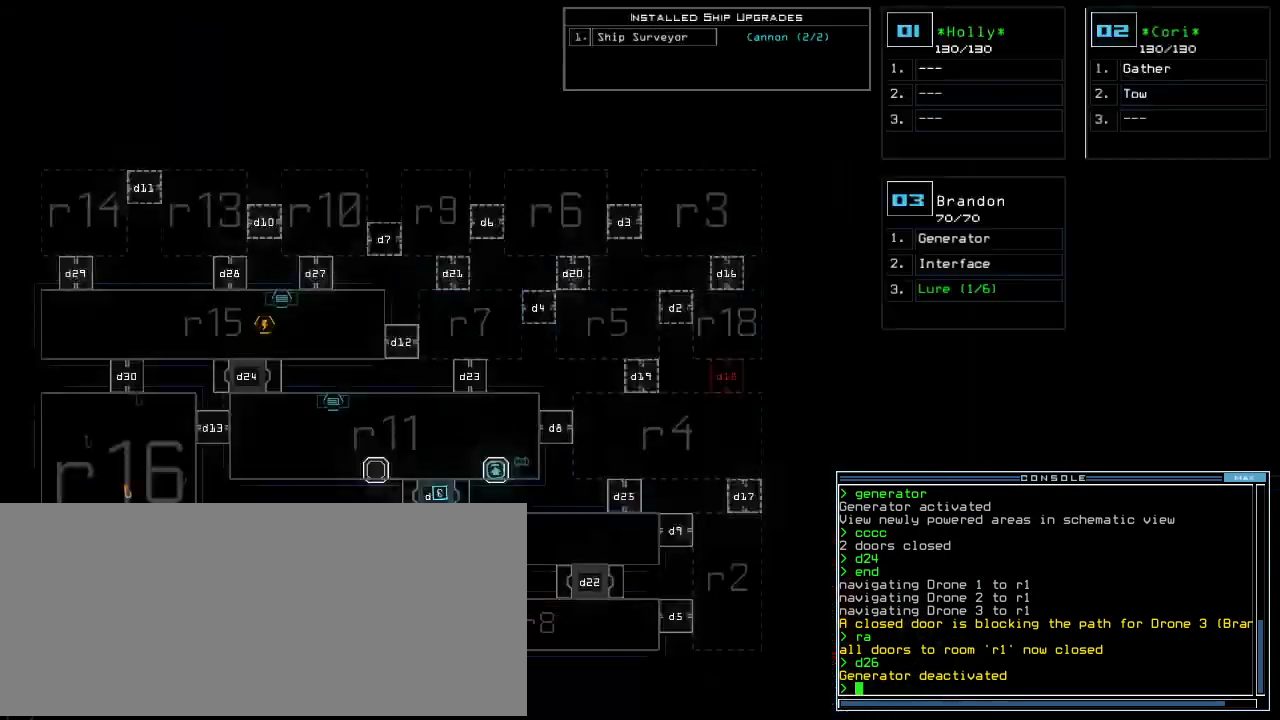
{"keys": [], "events": []}
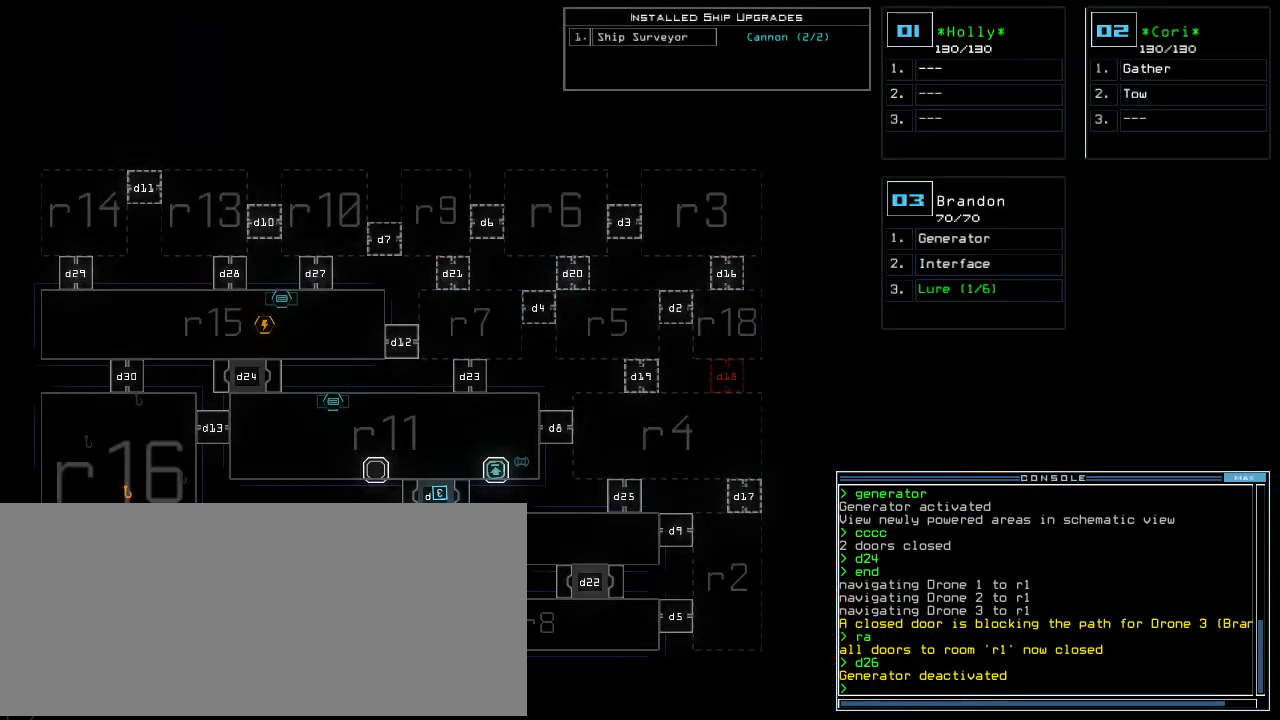
{"keys": [], "events": []}
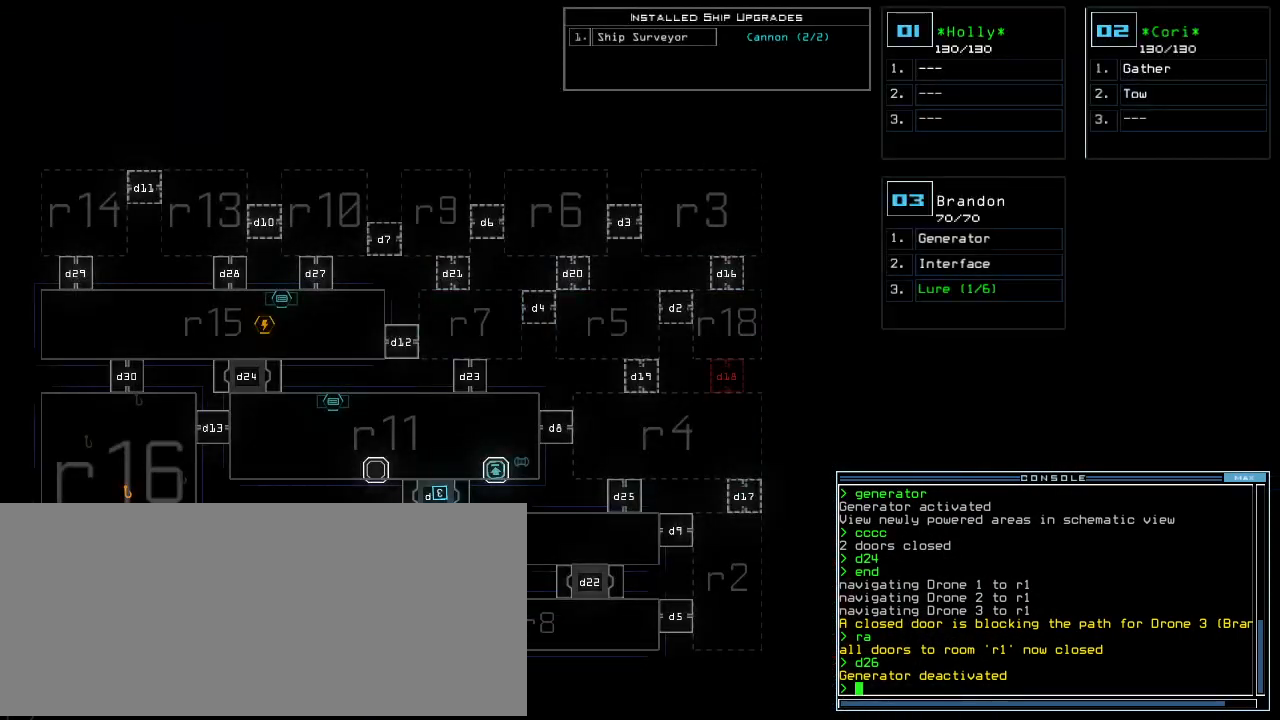
{"keys": [], "events": []}
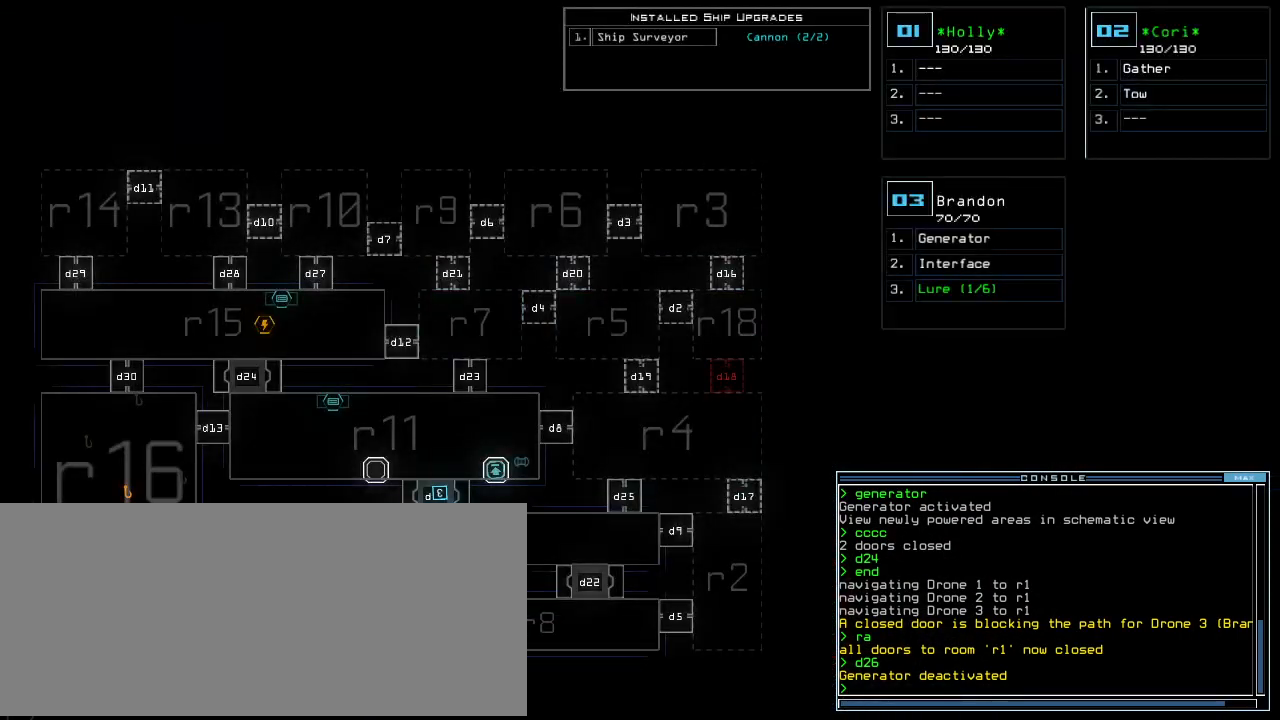
{"keys": [], "events": []}
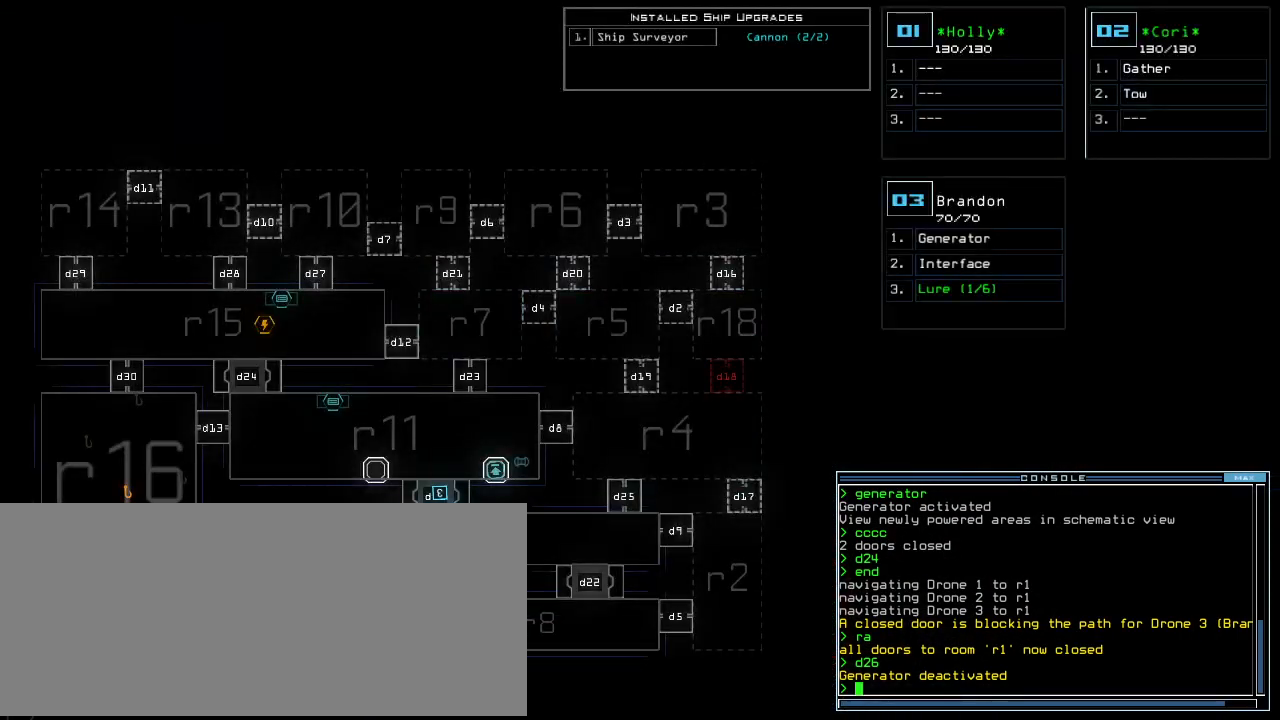
{"keys": [], "events": []}
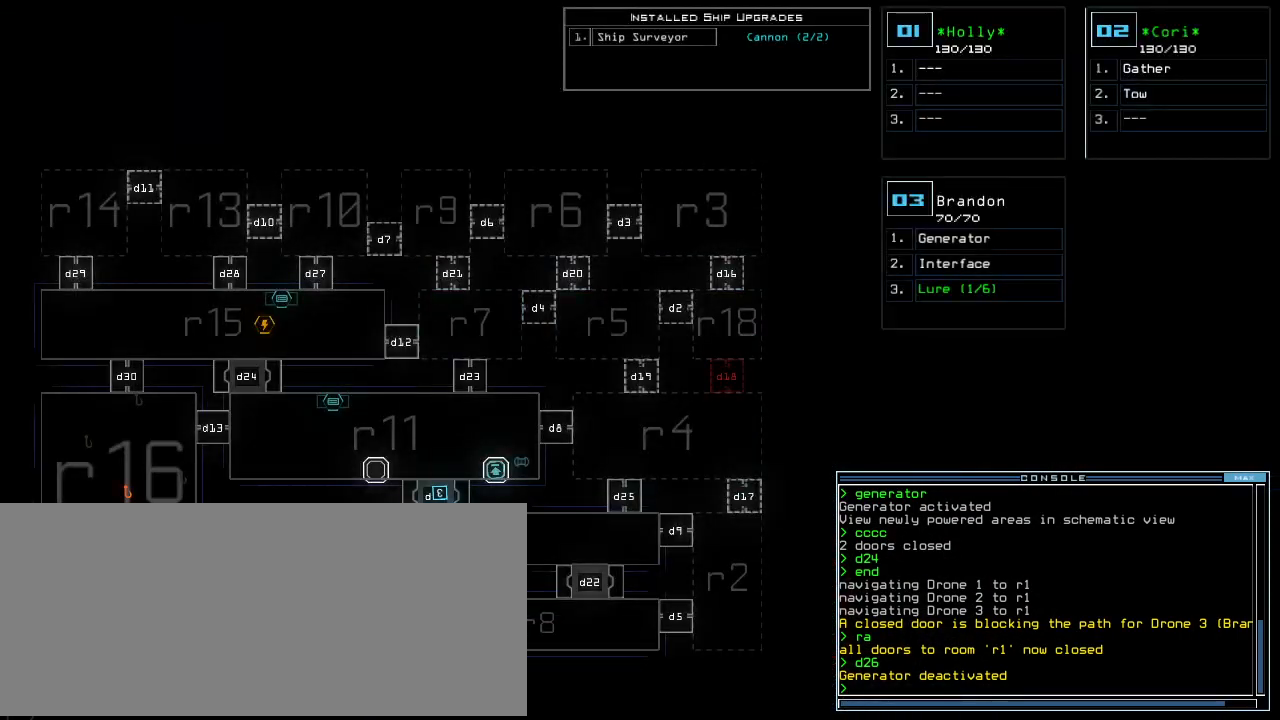
{"keys": [], "events": []}
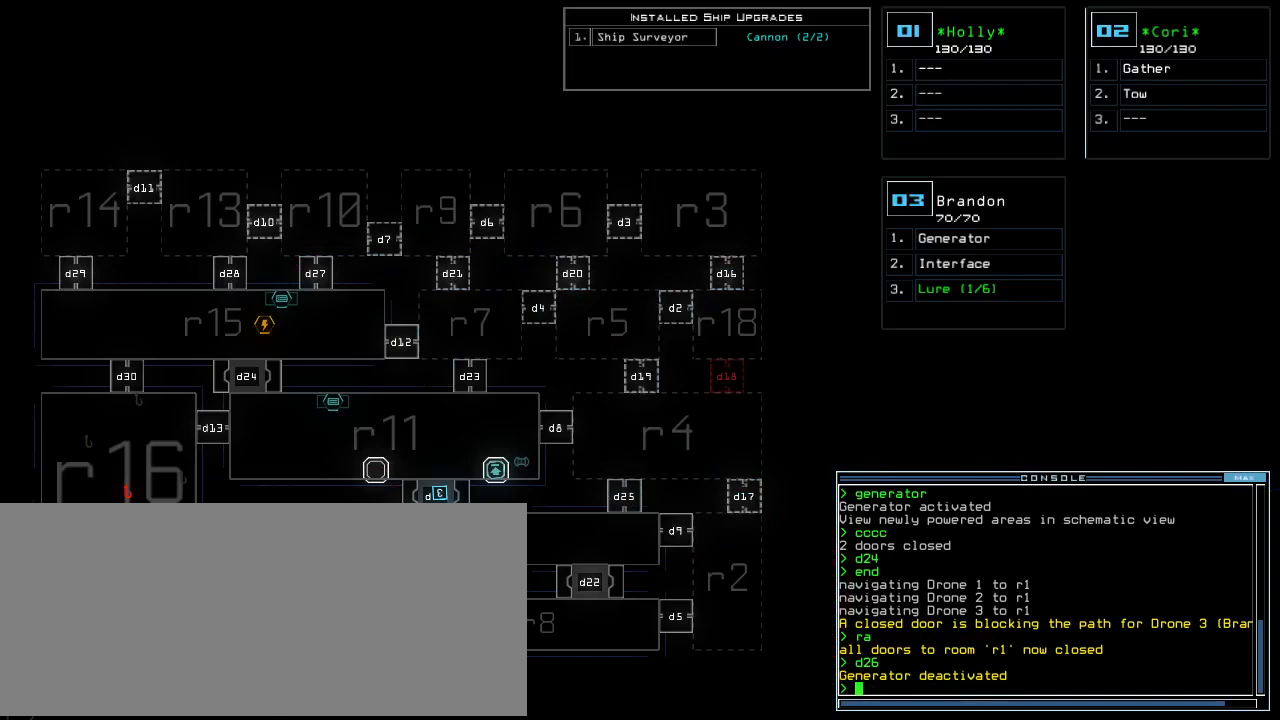
{"keys": [], "events": []}
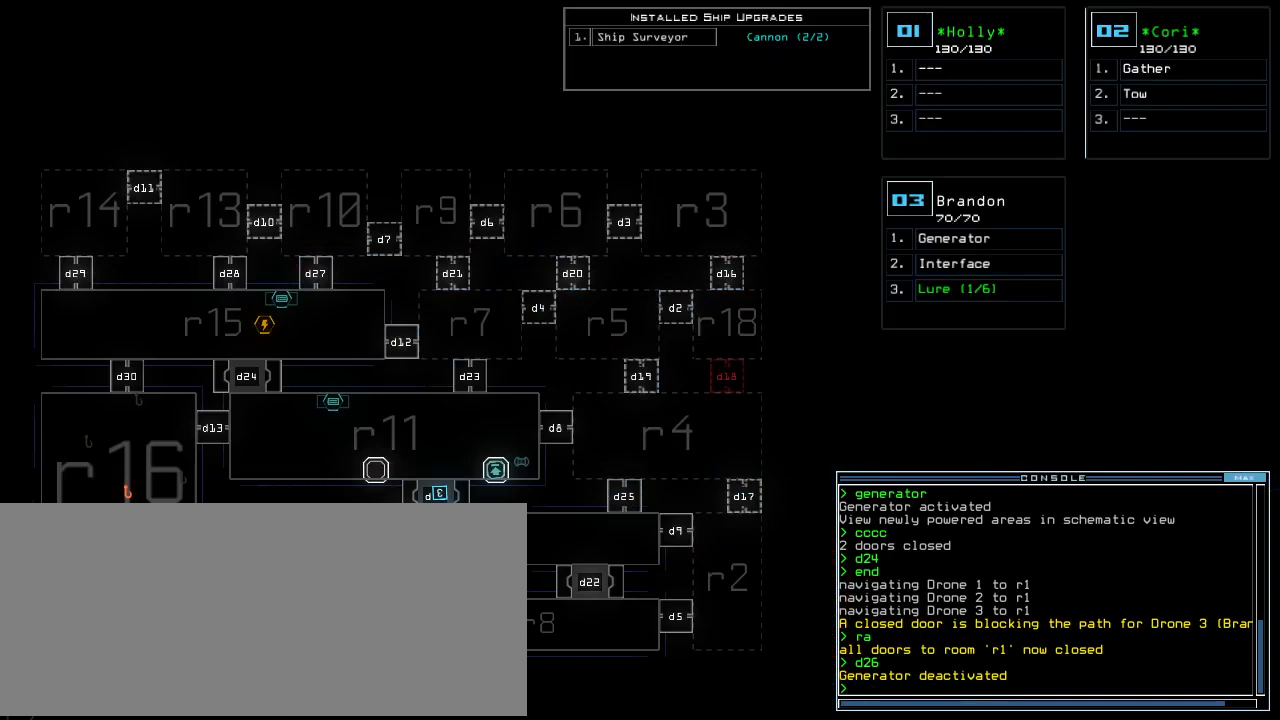
{"keys": [], "events": []}
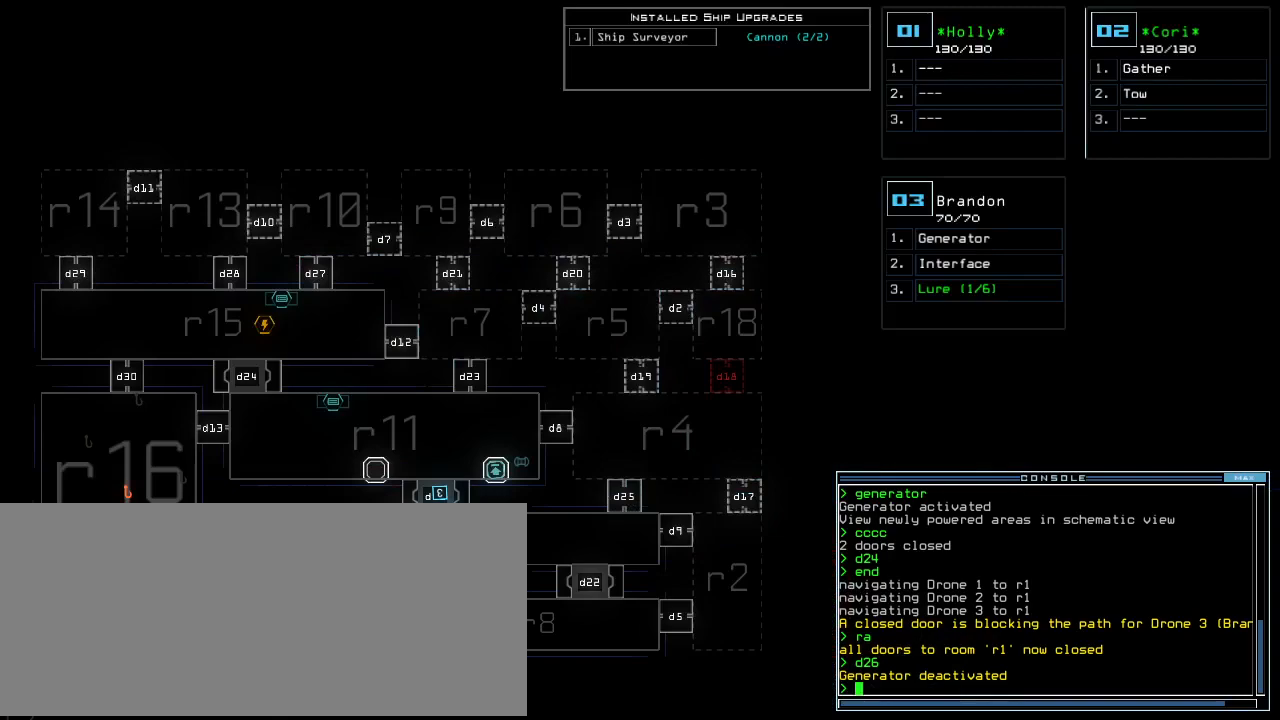
{"keys": [], "events": []}
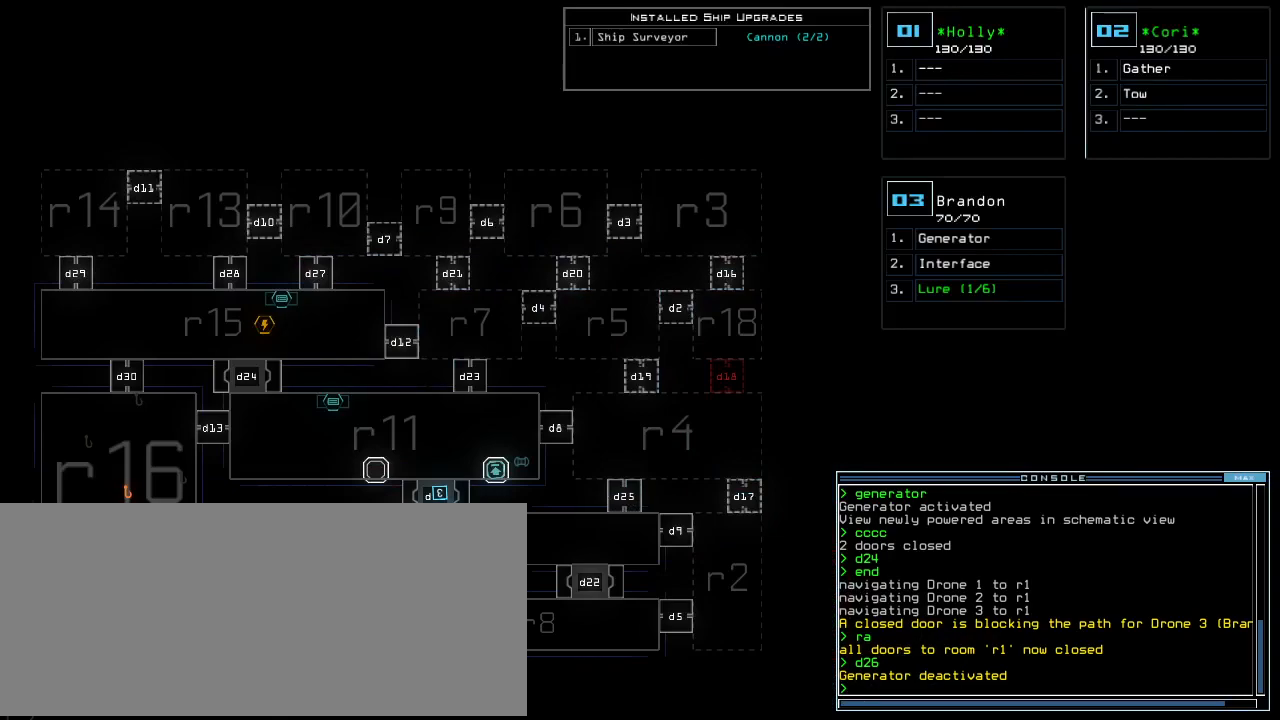
{"keys": [], "events": [[40, "left", "down"], [140, "caps_lock", "down"], [220, "caps_lock", "up"], [420, "left", "up"]]}
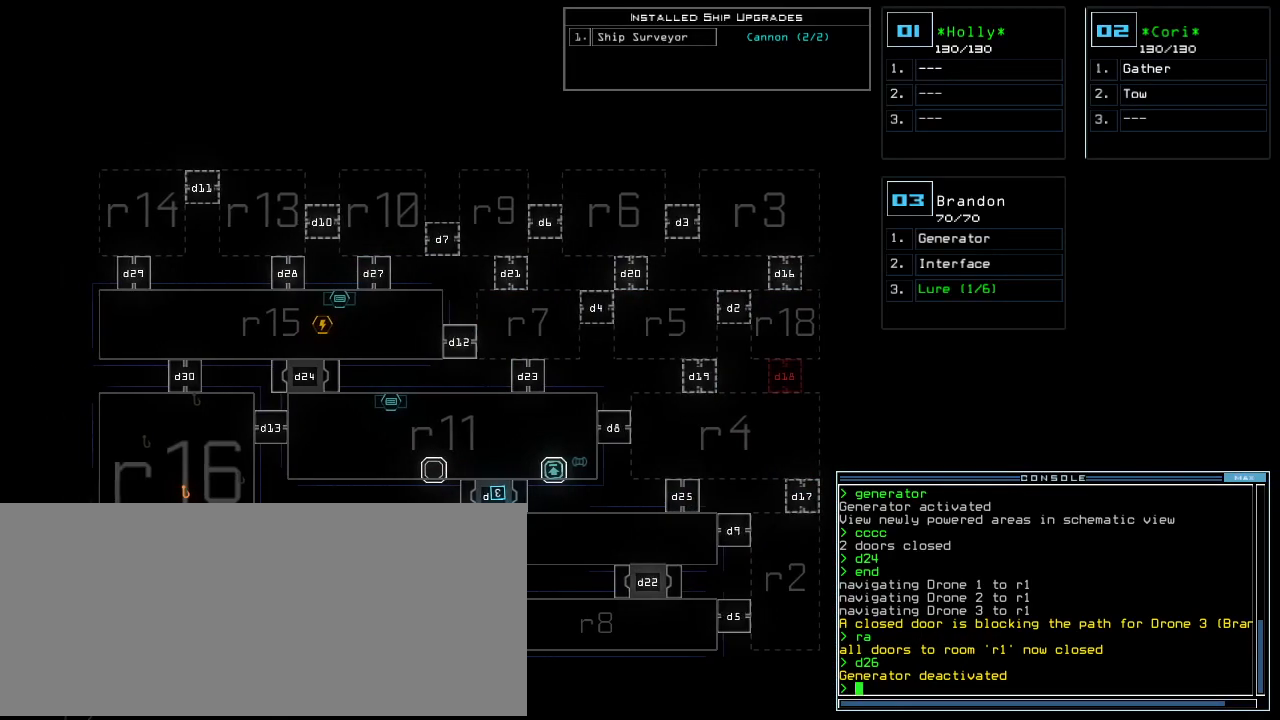
{"keys": [], "events": []}
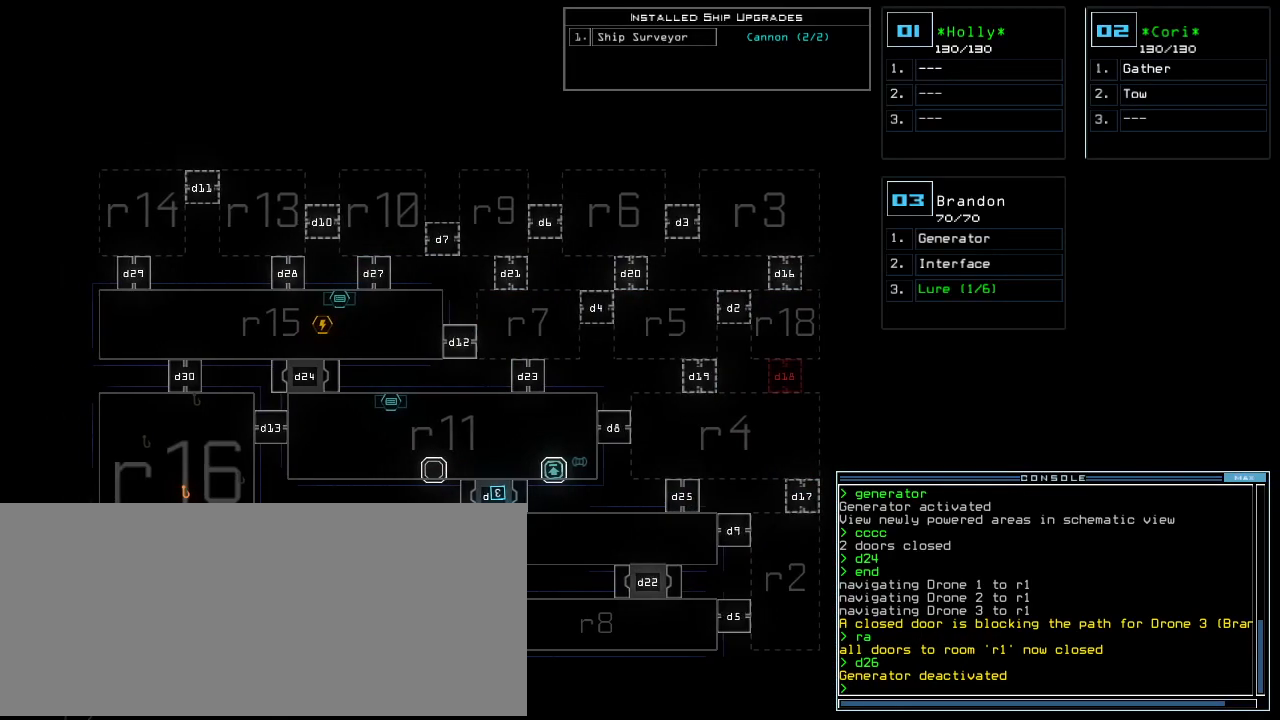
{"keys": [], "events": []}
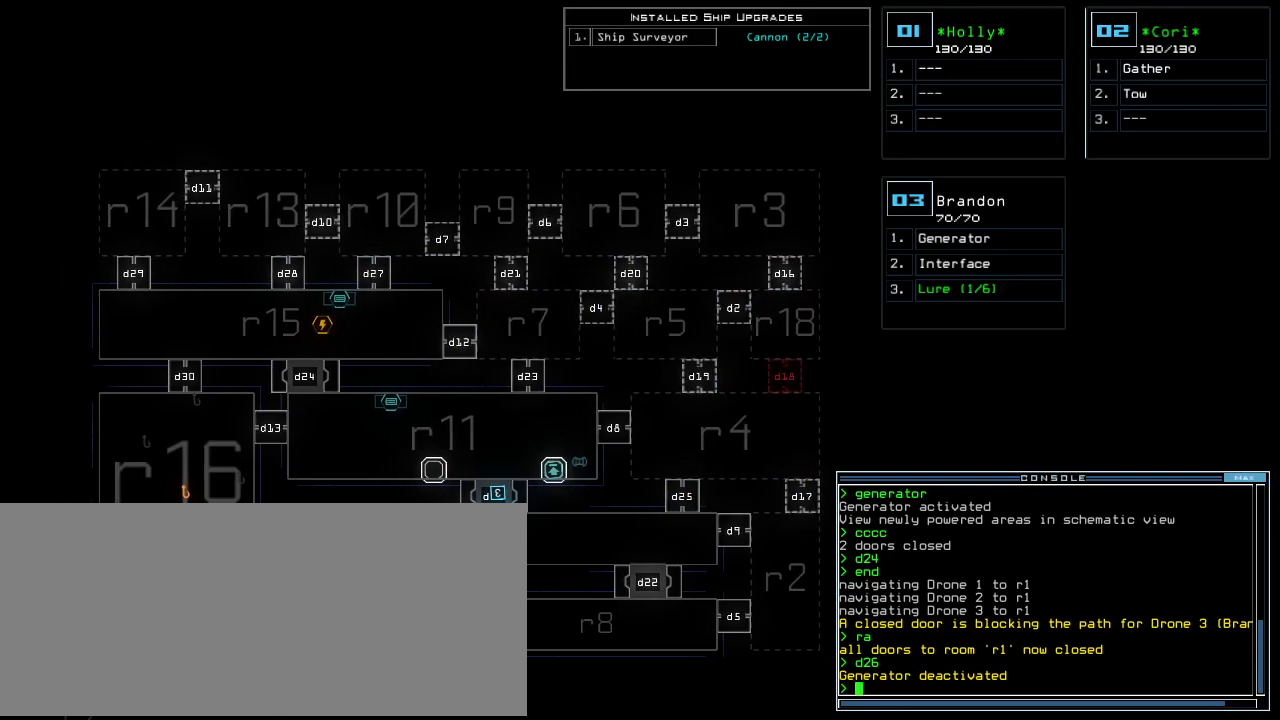
{"keys": [], "events": []}
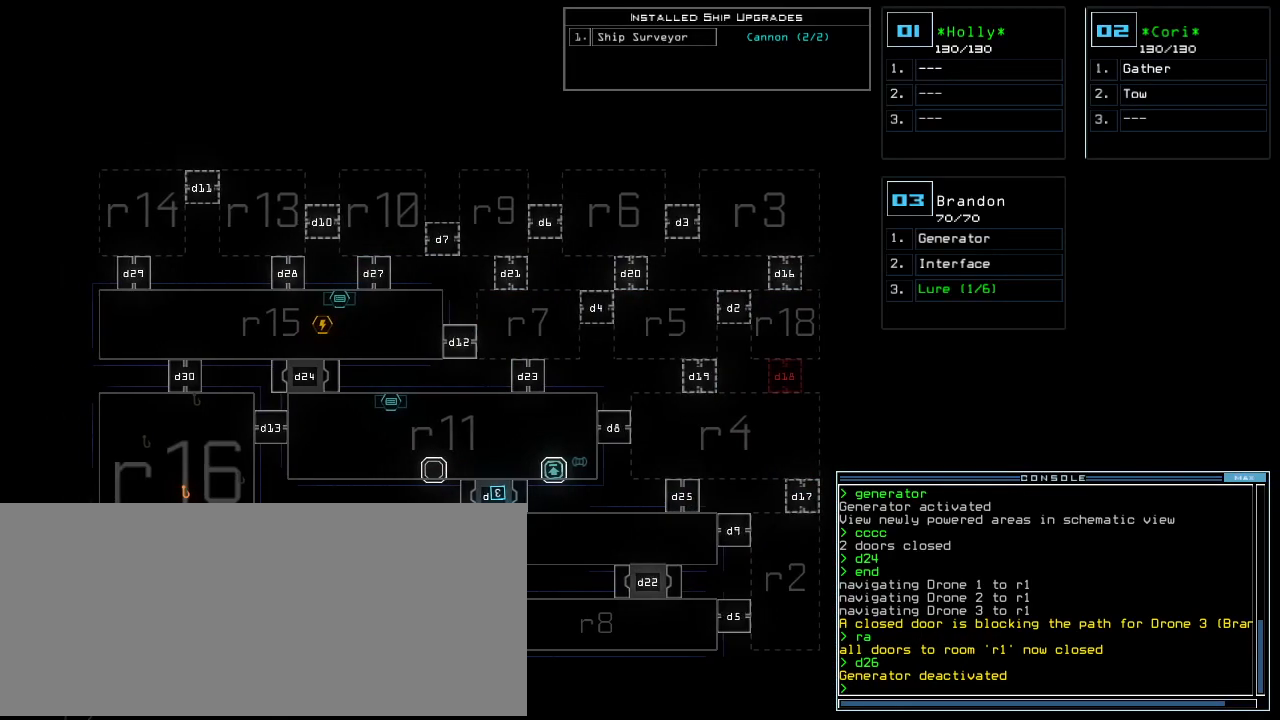
{"keys": ["down"], "events": [[160, "right", "down"], [340, "right", "up"], [500, "down", "down"]]}
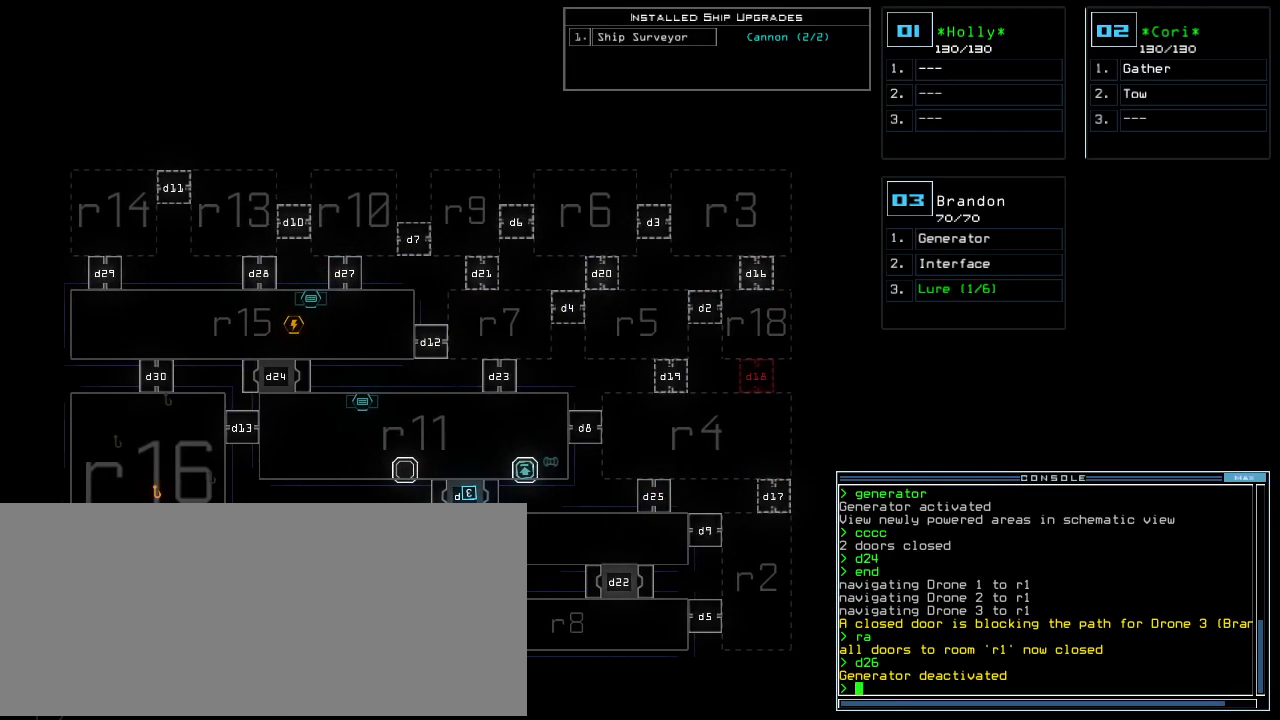
{"keys": [], "events": [[200, "down", "up"]]}
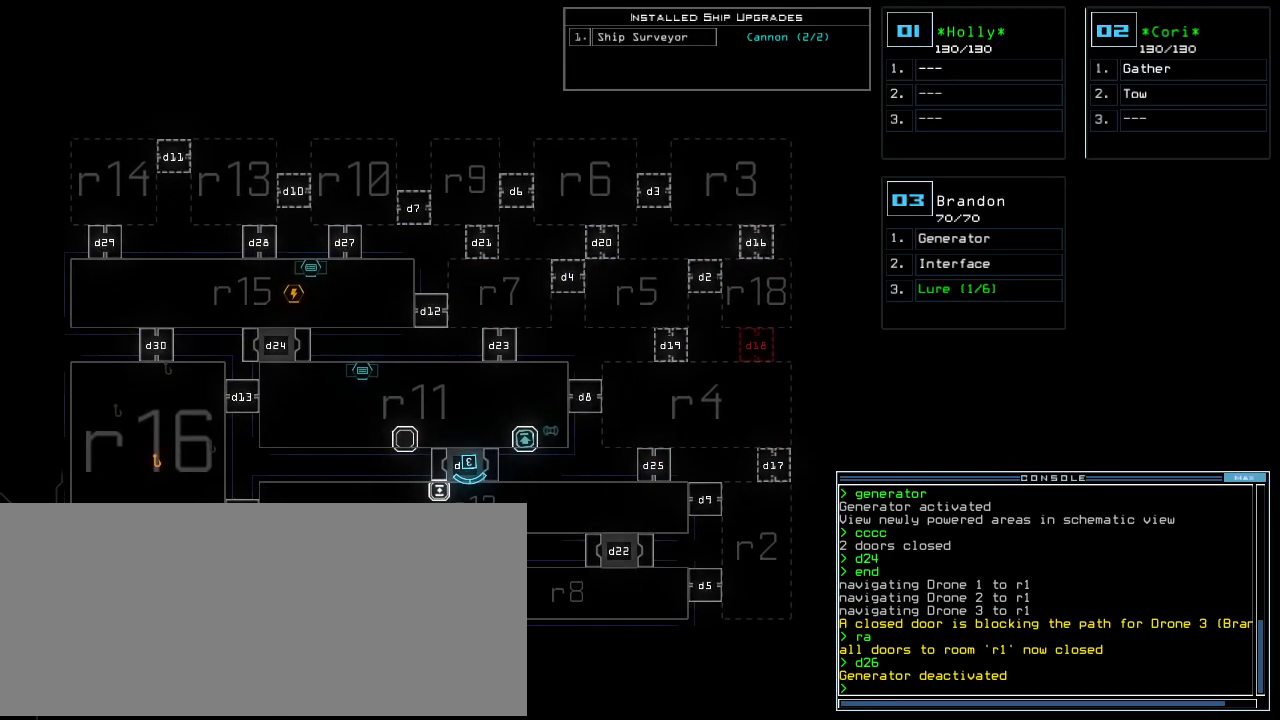
{"keys": [], "events": []}
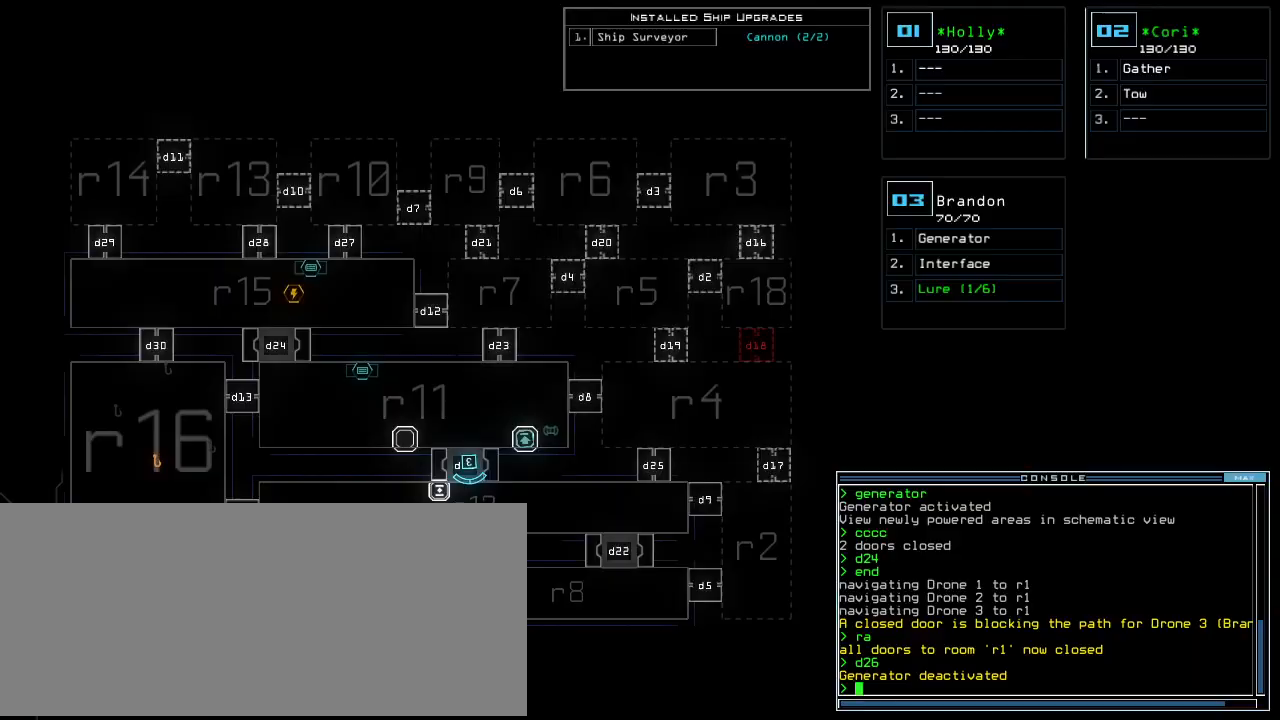
{"keys": [], "events": []}
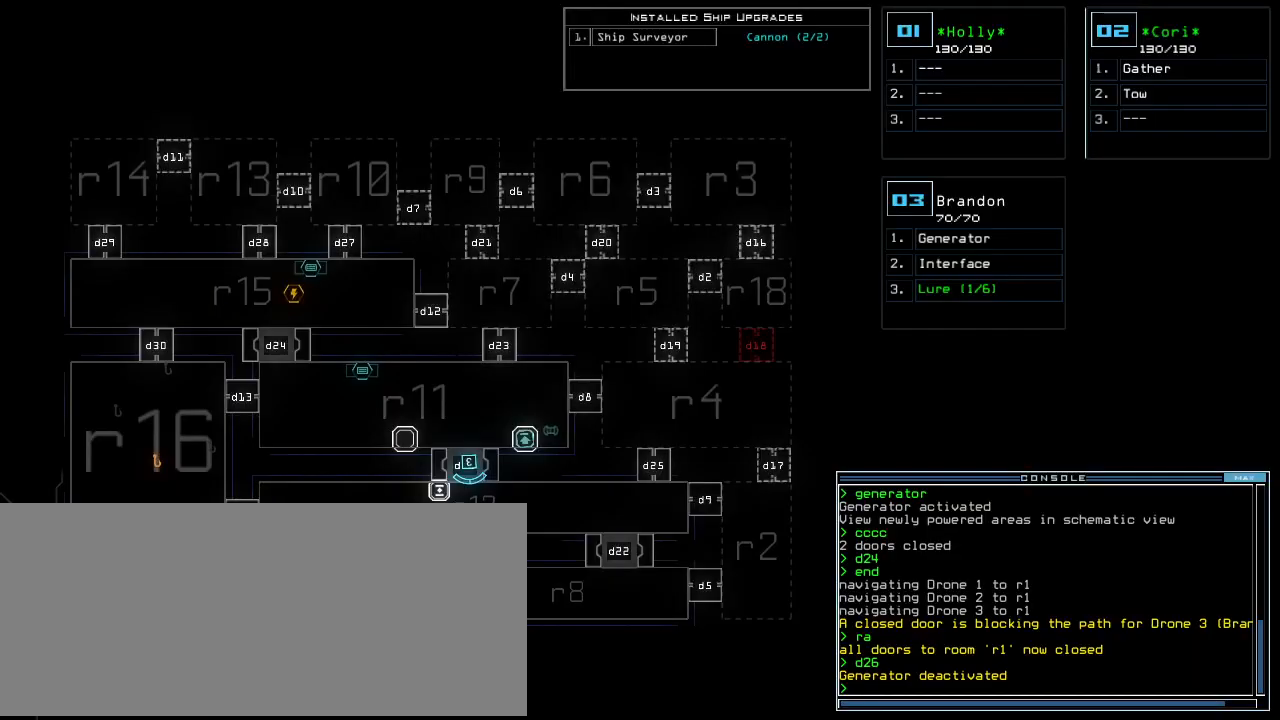
{"keys": ["down"], "events": [[100, "left", "down"], [280, "left", "up"], [500, "down", "down"]]}
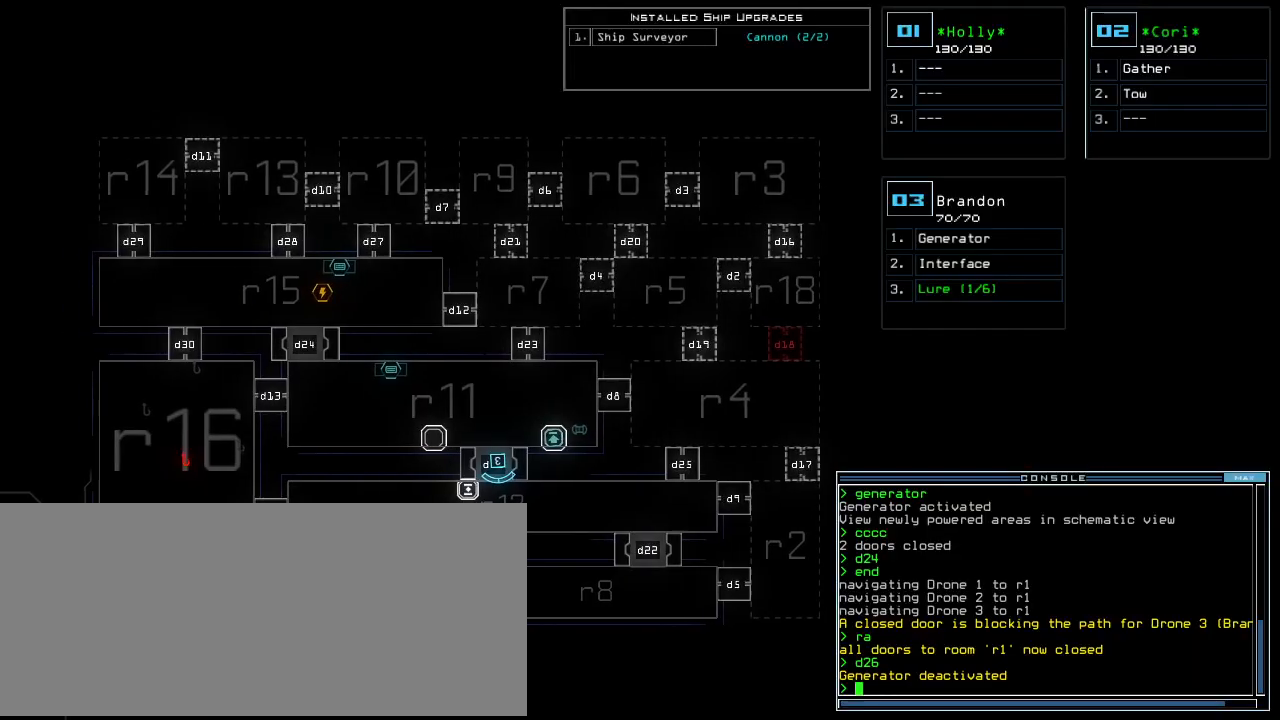
{"keys": [], "events": [[160, "down", "up"]]}